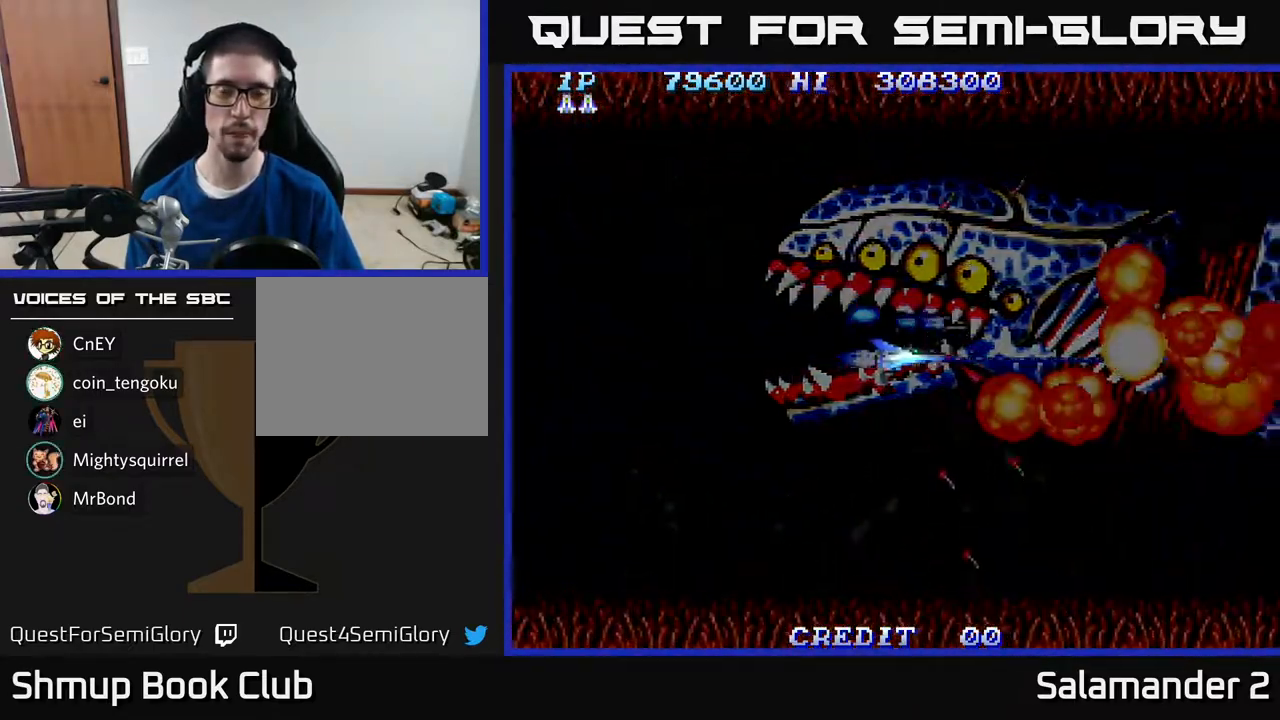
Gameplay with a controller (Xbox layout); each line is a JSON object with the inputs held at the frame after it. "events" lists button and stick changes between this image and that frame as [ms after this image, input, new state], when the widget could be followed in between. Not read: left_stick.
{"buttons": ["A", "DPAD_DOWN"], "right_stick": "center", "events": [[117, "DPAD_RIGHT", "up"], [117, "DPAD_UP", "down"], [267, "DPAD_LEFT", "down"], [333, "DPAD_UP", "up"], [433, "DPAD_DOWN", "down"], [433, "DPAD_LEFT", "up"]]}
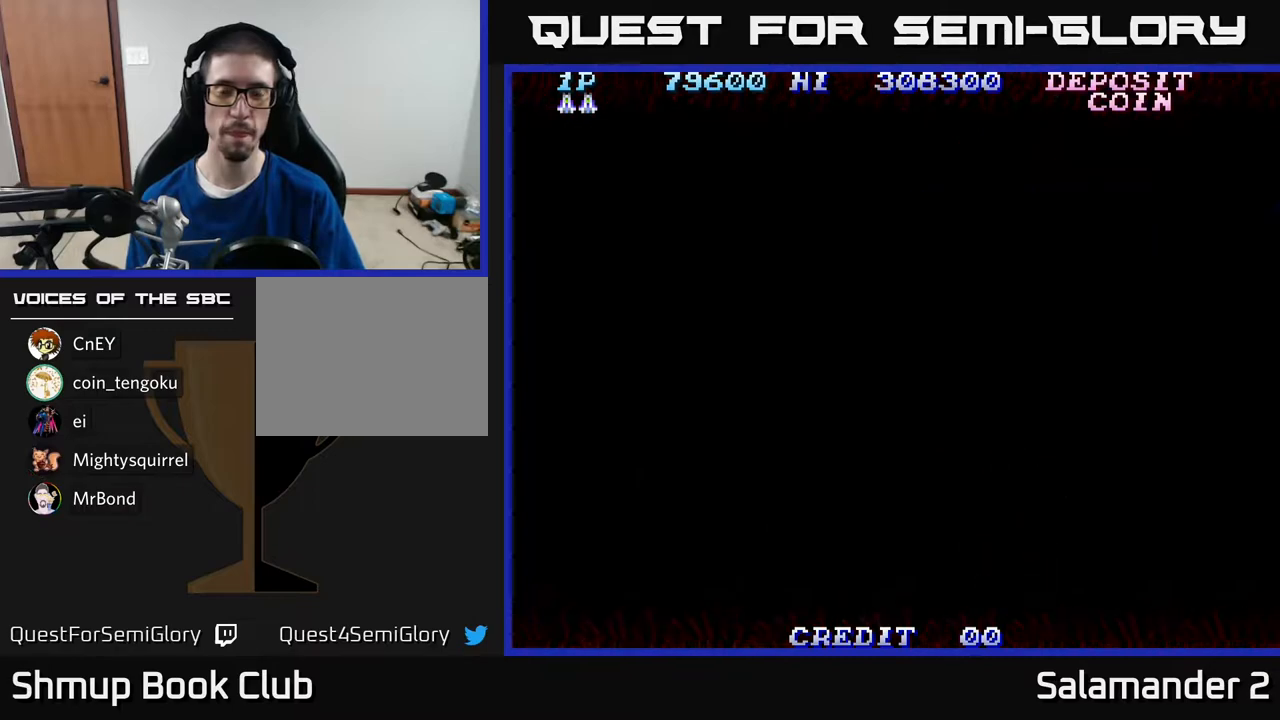
{"buttons": [], "right_stick": "center", "events": [[150, "DPAD_DOWN", "up"], [267, "A", "up"]]}
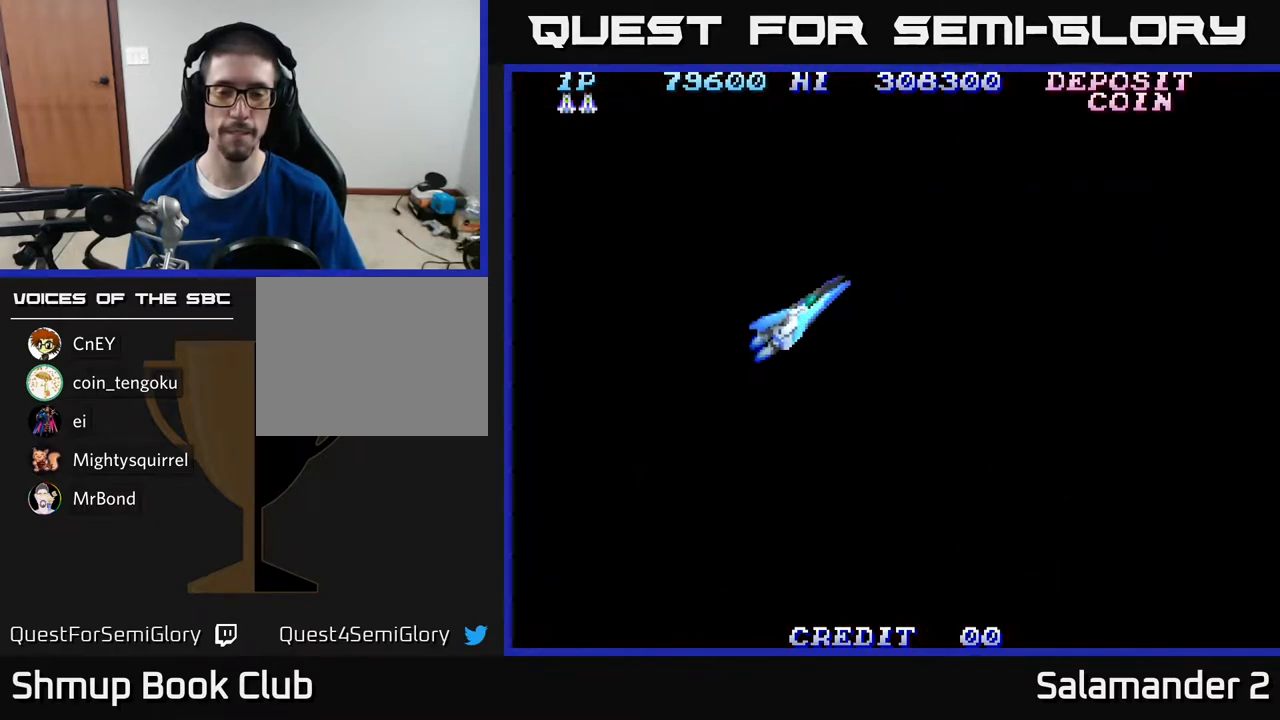
{"buttons": [], "right_stick": "center", "events": []}
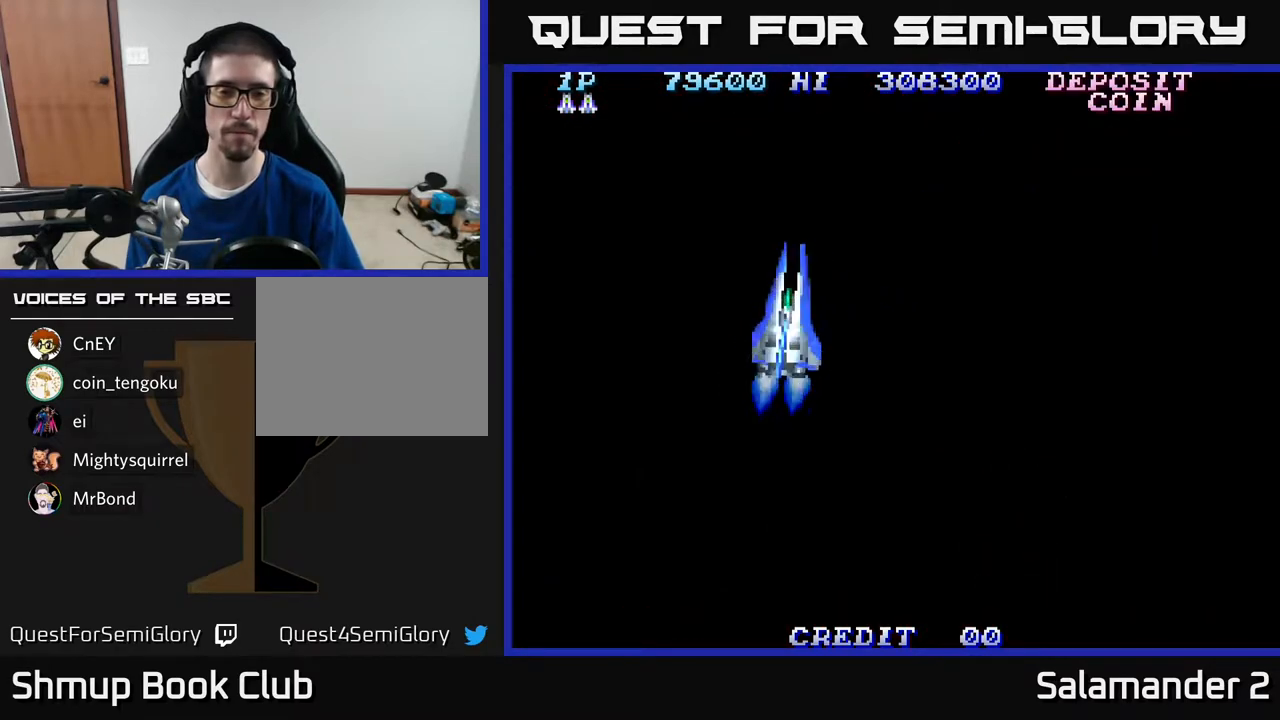
{"buttons": [], "right_stick": "center", "events": []}
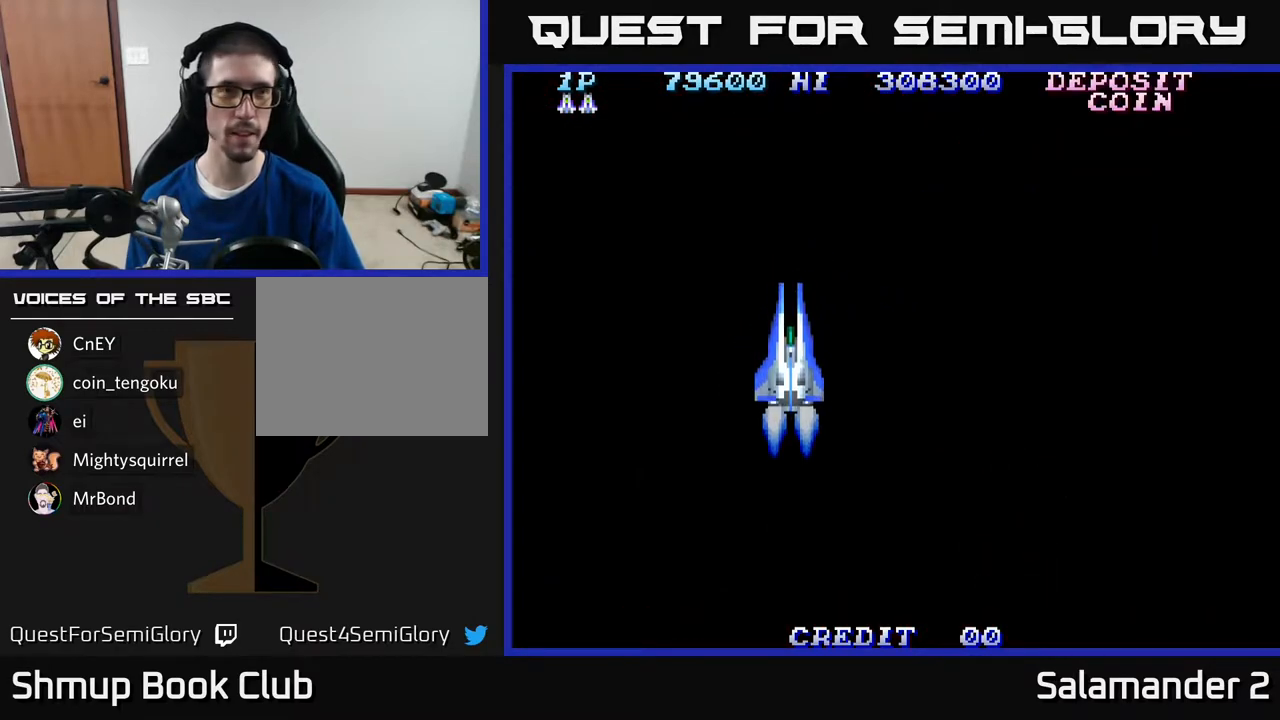
{"buttons": [], "right_stick": "center", "events": []}
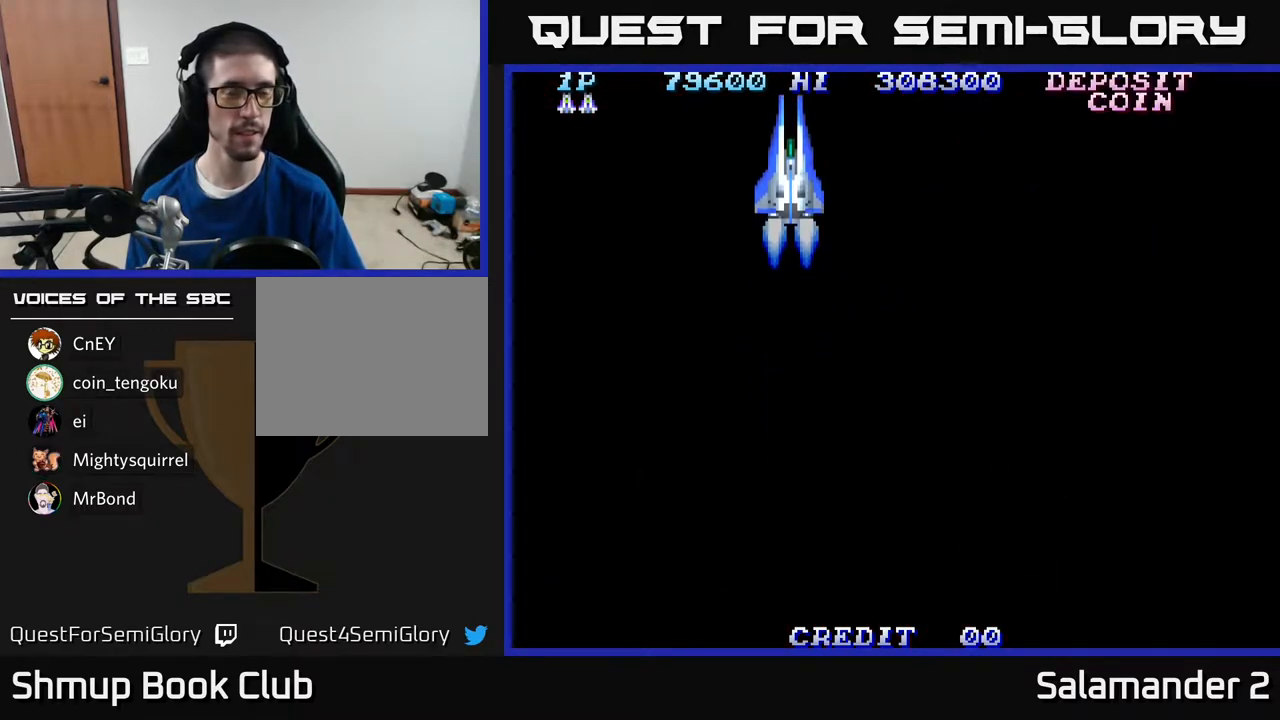
{"buttons": [], "right_stick": "center", "events": []}
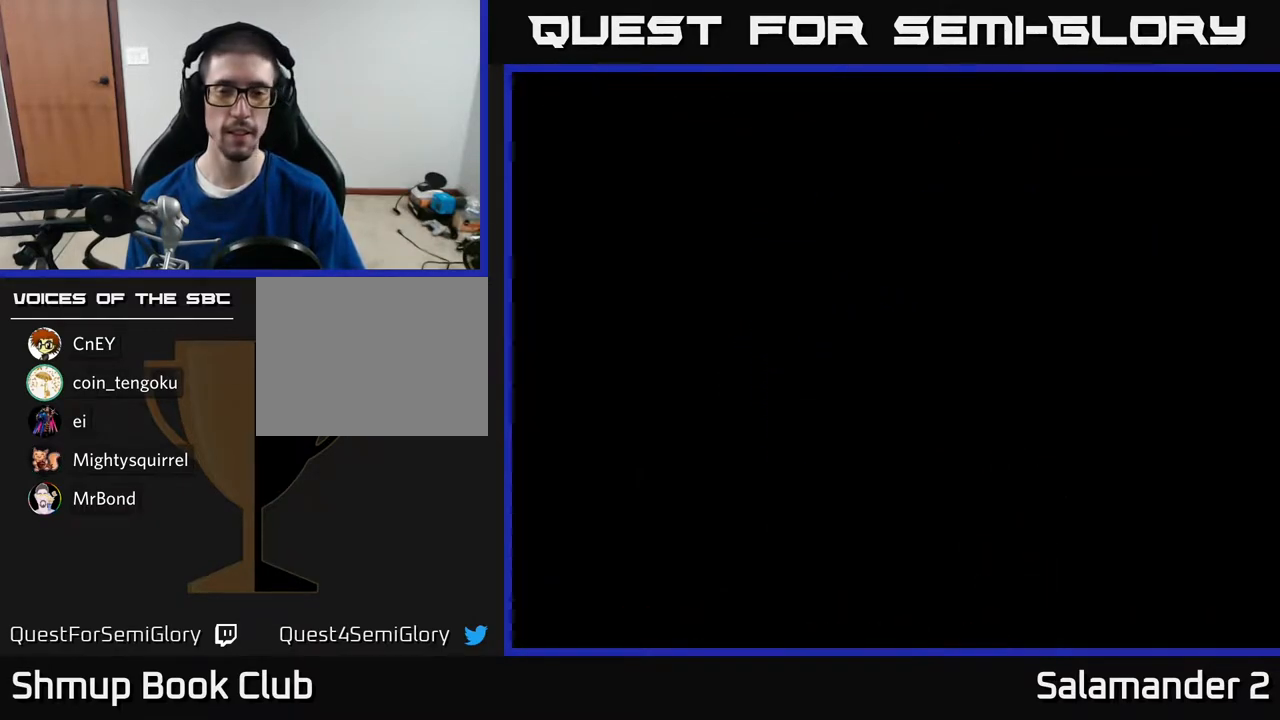
{"buttons": ["DPAD_RIGHT"], "right_stick": "center", "events": [[433, "DPAD_RIGHT", "down"]]}
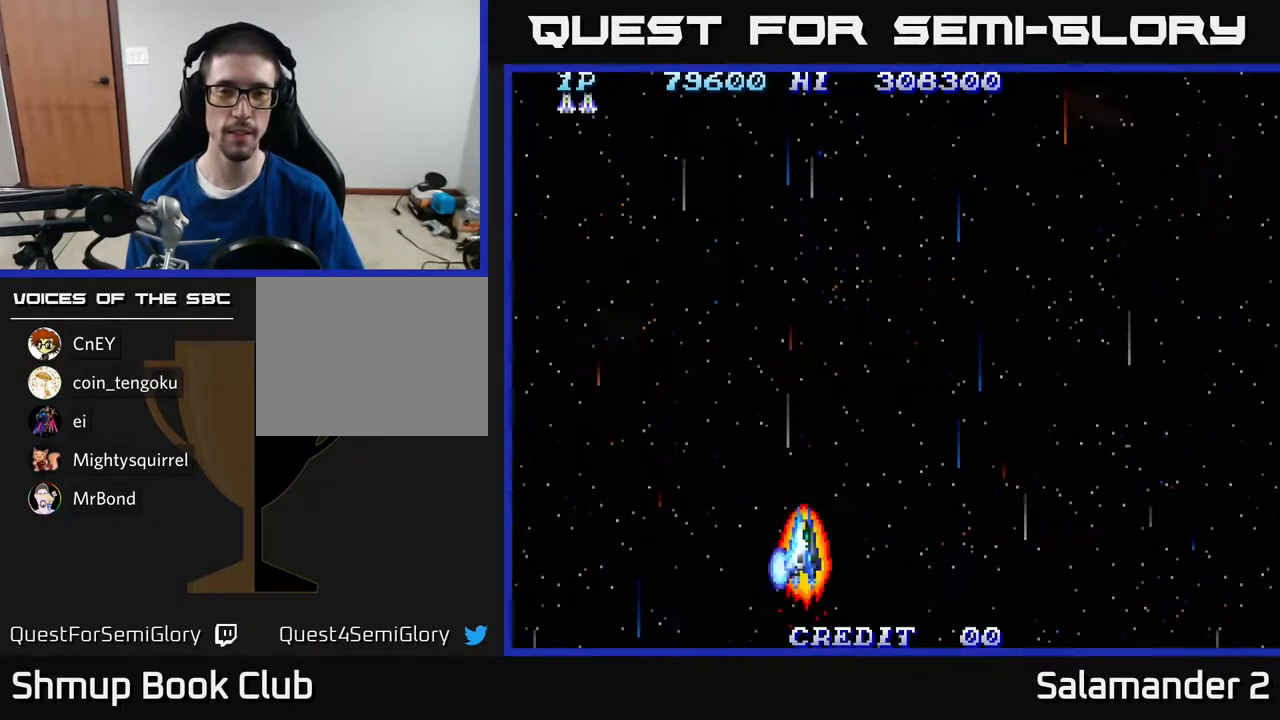
{"buttons": ["A", "DPAD_RIGHT"], "right_stick": "center", "events": [[200, "A", "down"]]}
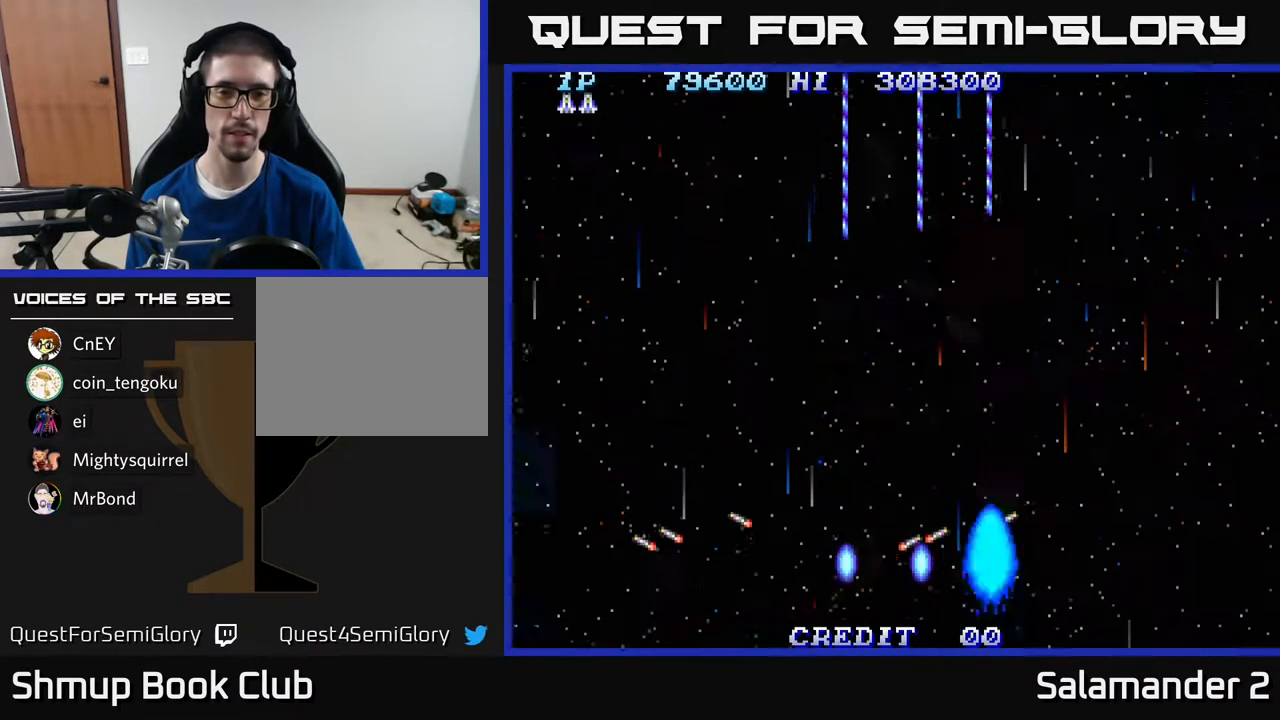
{"buttons": ["DPAD_LEFT"], "right_stick": "center", "events": [[367, "DPAD_RIGHT", "up"], [433, "DPAD_LEFT", "down"], [450, "A", "up"]]}
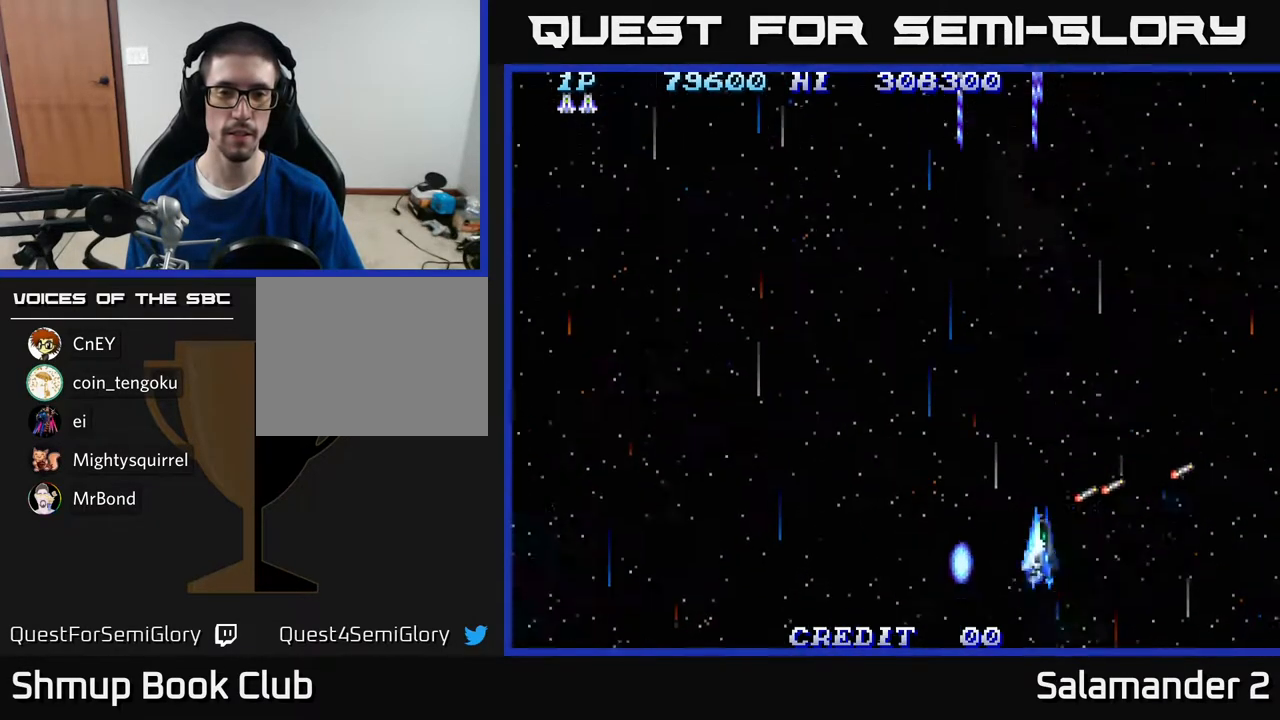
{"buttons": ["A", "DPAD_LEFT"], "right_stick": "center", "events": [[250, "A", "down"]]}
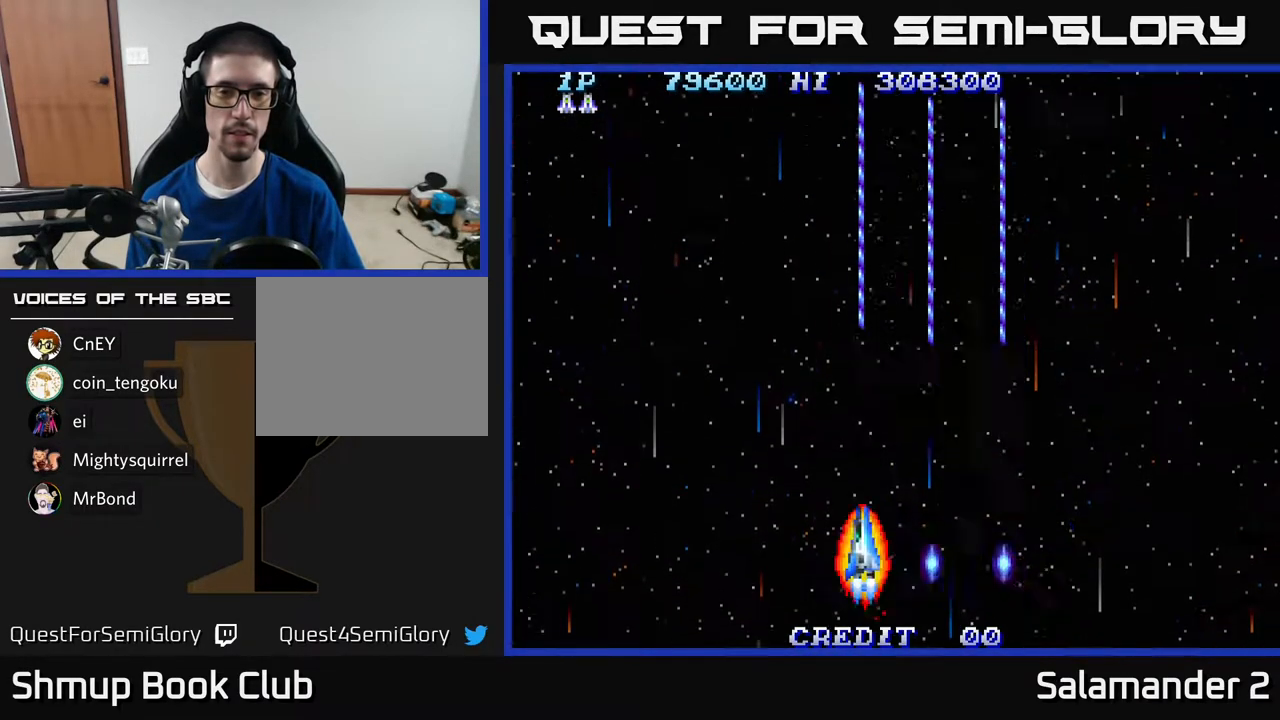
{"buttons": ["A", "DPAD_LEFT"], "right_stick": "center", "events": []}
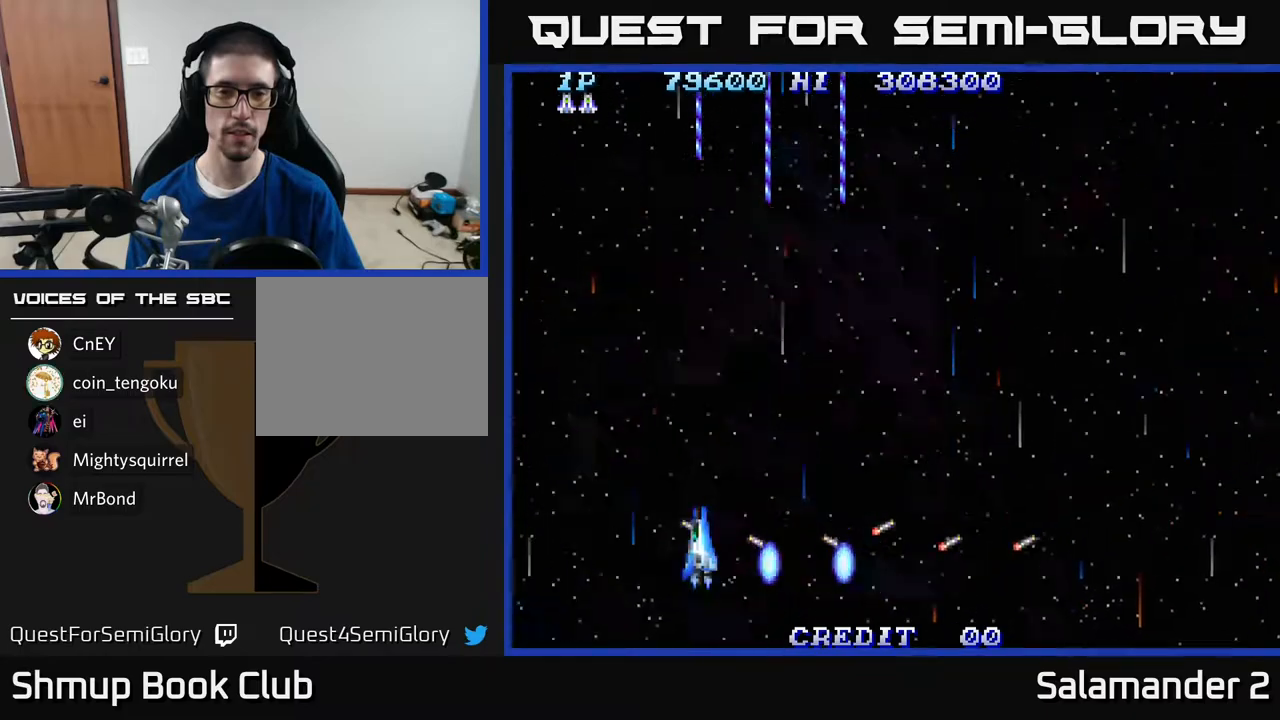
{"buttons": ["DPAD_RIGHT"], "right_stick": "center", "events": [[183, "DPAD_UP", "down"], [317, "A", "up"], [433, "DPAD_LEFT", "up"], [433, "DPAD_UP", "up"], [467, "DPAD_RIGHT", "down"]]}
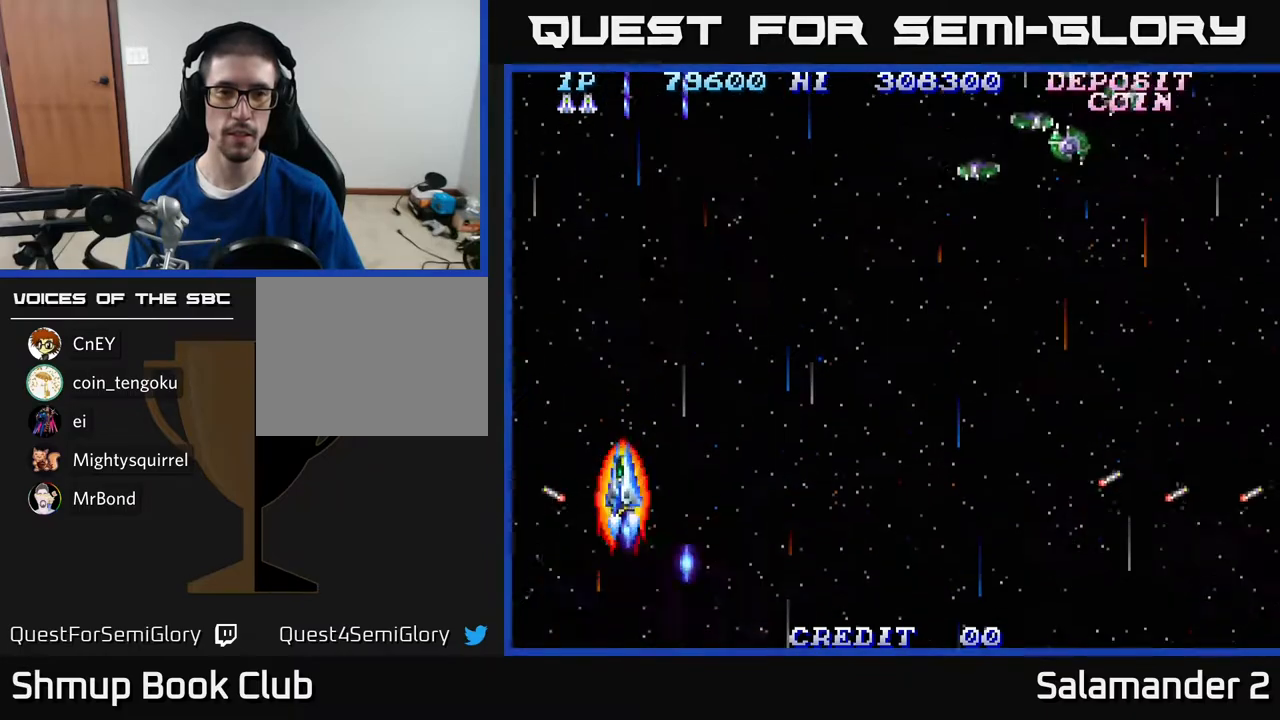
{"buttons": ["DPAD_RIGHT"], "right_stick": "center", "events": []}
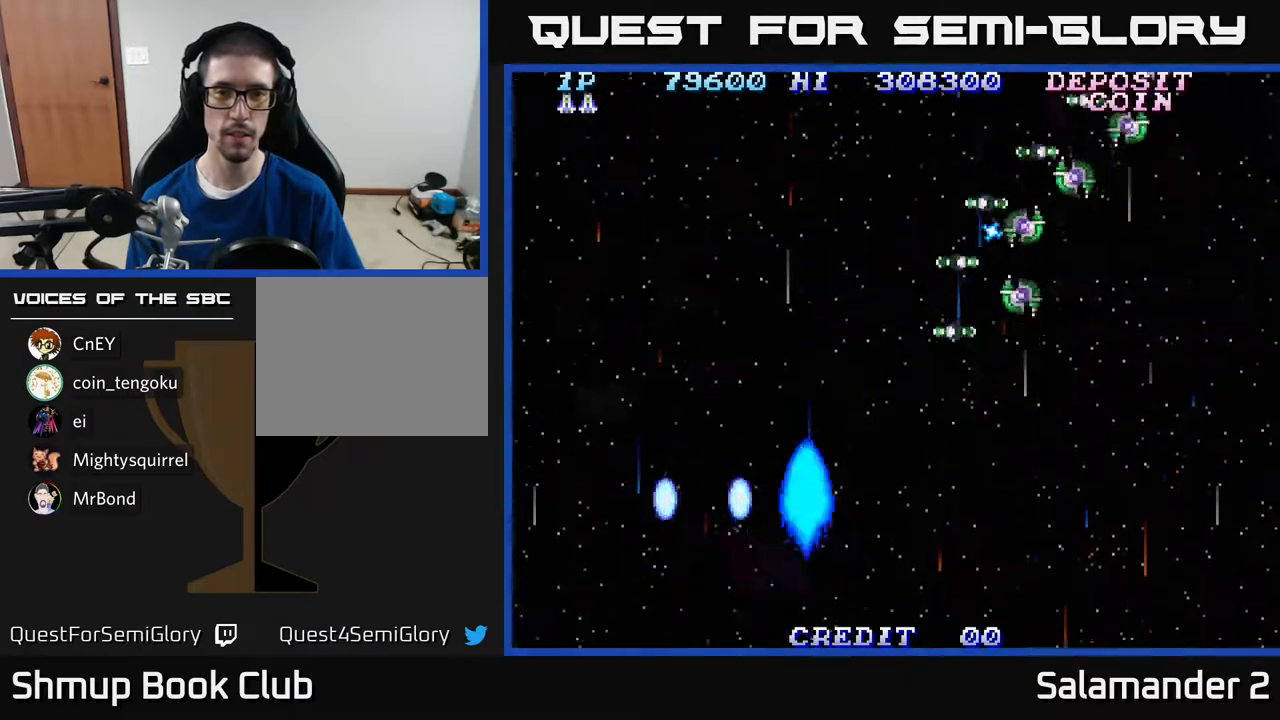
{"buttons": ["A", "DPAD_RIGHT"], "right_stick": "center", "events": [[67, "DPAD_DOWN", "down"], [183, "DPAD_DOWN", "up"], [383, "A", "down"]]}
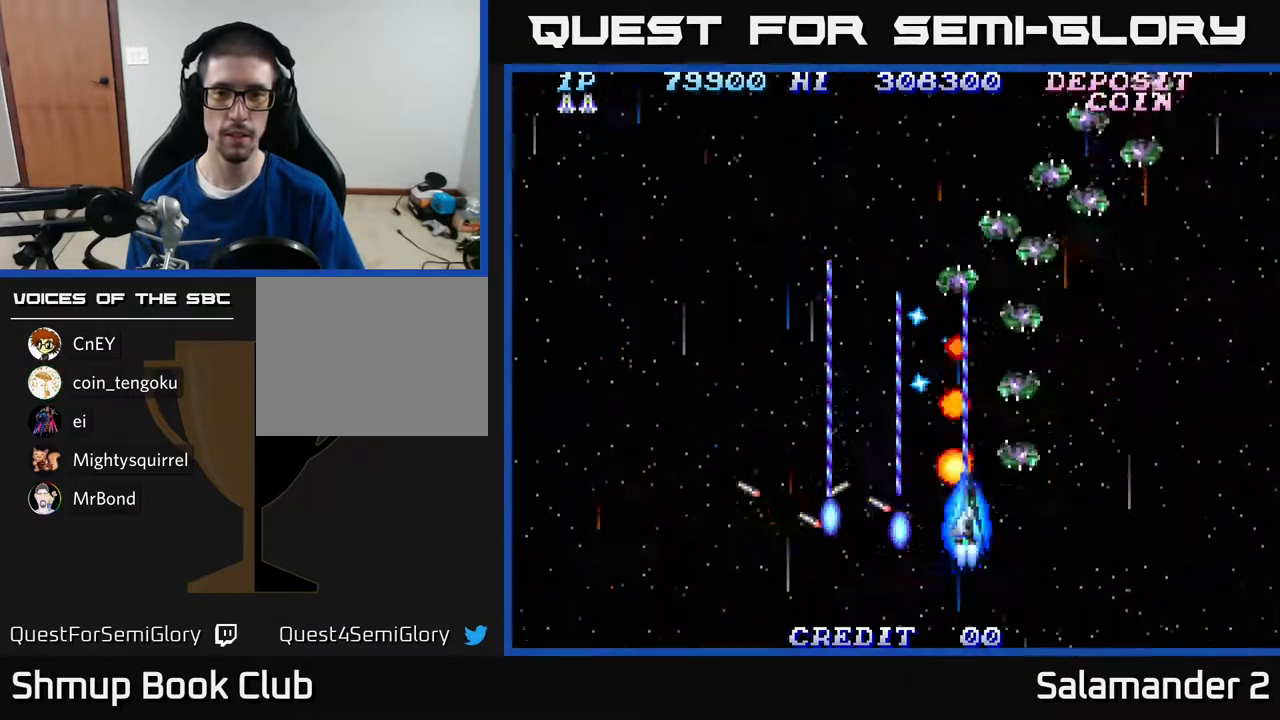
{"buttons": ["A", "DPAD_RIGHT"], "right_stick": "center", "events": []}
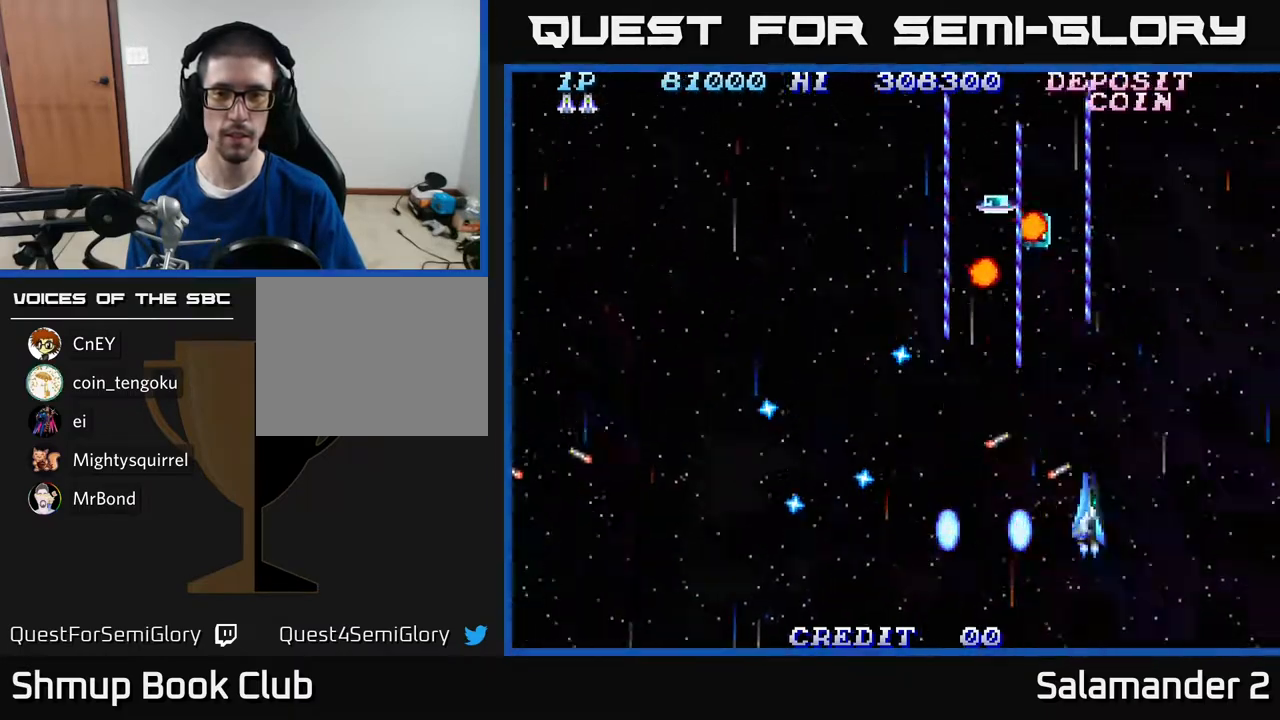
{"buttons": ["A", "DPAD_UP", "DPAD_LEFT"], "right_stick": "center", "events": [[50, "DPAD_RIGHT", "up"], [83, "DPAD_LEFT", "down"], [217, "DPAD_UP", "down"]]}
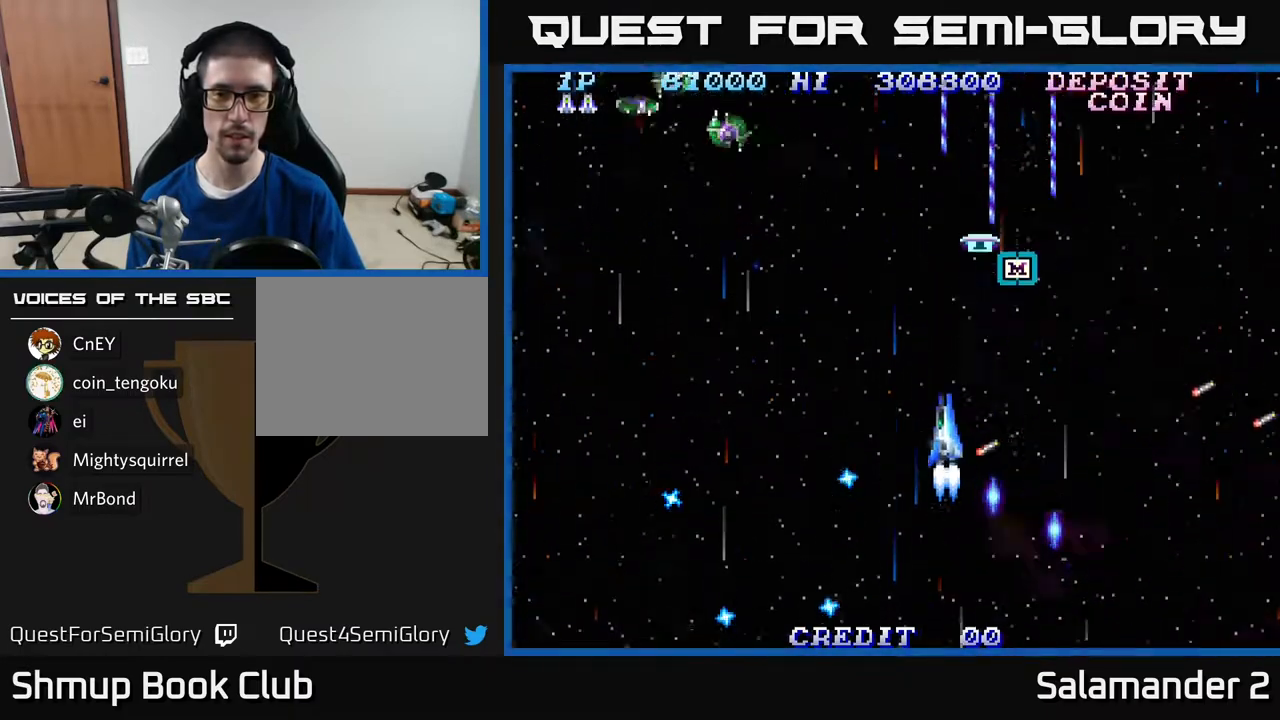
{"buttons": ["DPAD_LEFT"], "right_stick": "center", "events": [[50, "DPAD_LEFT", "up"], [150, "DPAD_RIGHT", "down"], [367, "DPAD_RIGHT", "up"], [433, "A", "up"], [450, "DPAD_LEFT", "down"], [483, "DPAD_UP", "up"]]}
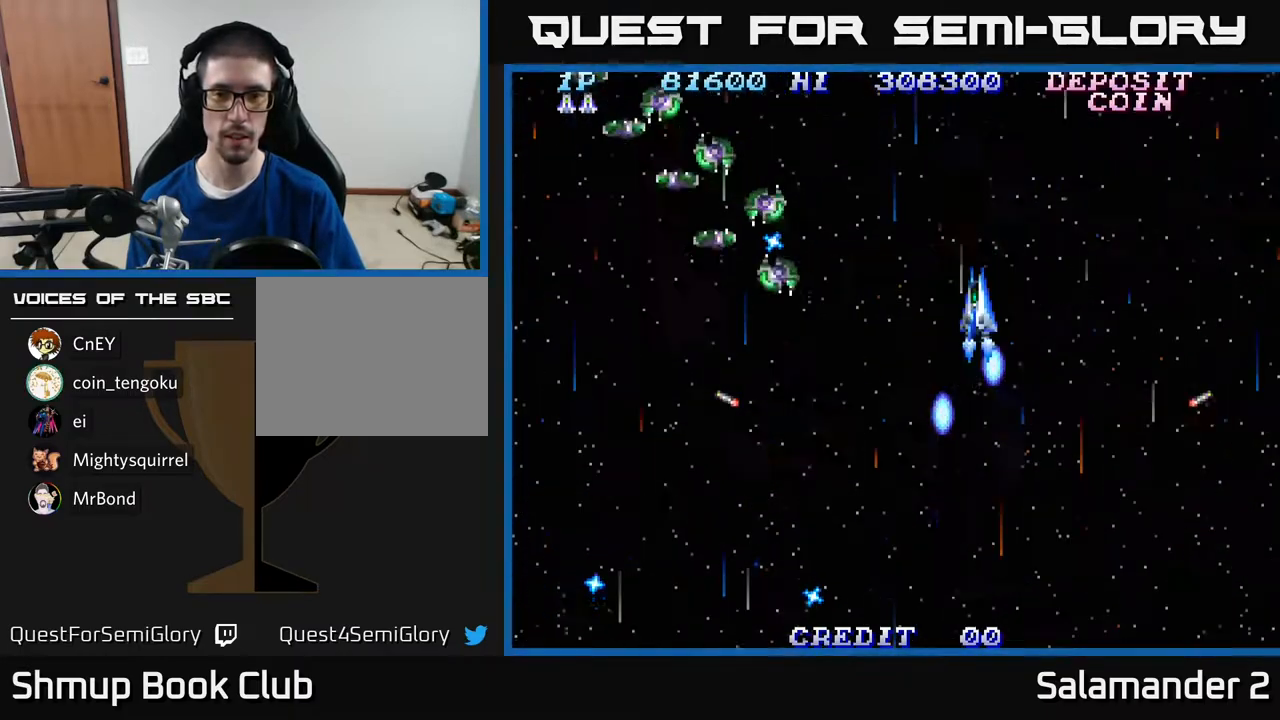
{"buttons": ["A", "DPAD_DOWN", "DPAD_LEFT"], "right_stick": "center", "events": [[67, "DPAD_DOWN", "down"], [83, "A", "down"], [217, "A", "up"], [467, "A", "down"]]}
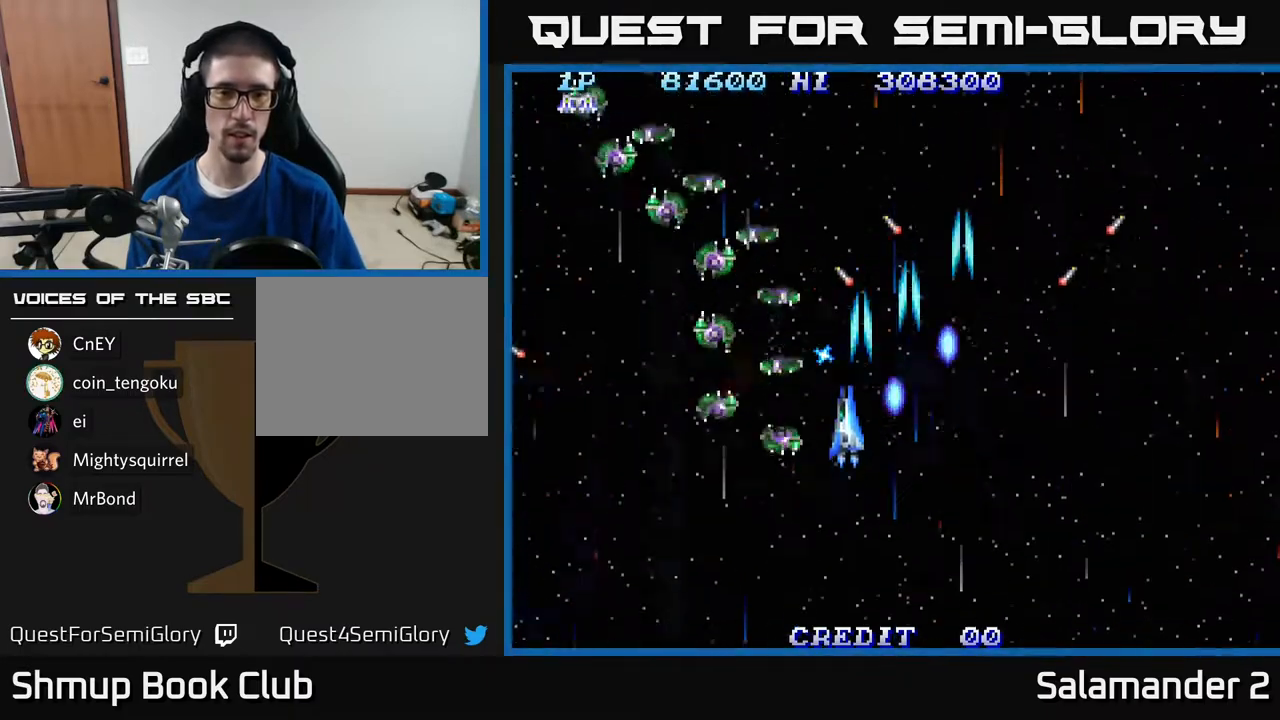
{"buttons": ["DPAD_DOWN", "DPAD_LEFT"], "right_stick": "center", "events": [[67, "A", "up"], [117, "A", "down"], [183, "A", "up"], [267, "A", "down"], [350, "A", "up"], [417, "A", "down"], [483, "A", "up"]]}
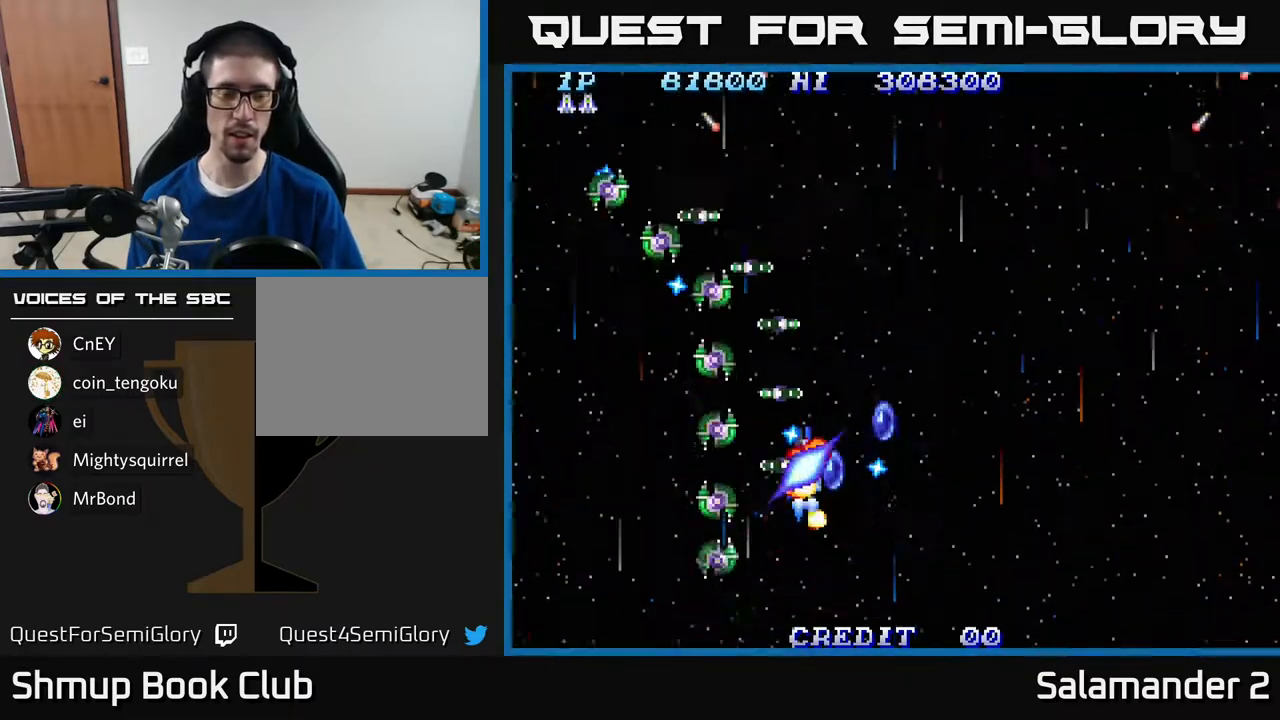
{"buttons": ["A"], "right_stick": "center", "events": [[17, "DPAD_LEFT", "up"], [33, "DPAD_DOWN", "up"], [50, "A", "down"], [150, "A", "up"], [217, "A", "down"], [350, "A", "up"], [433, "A", "down"]]}
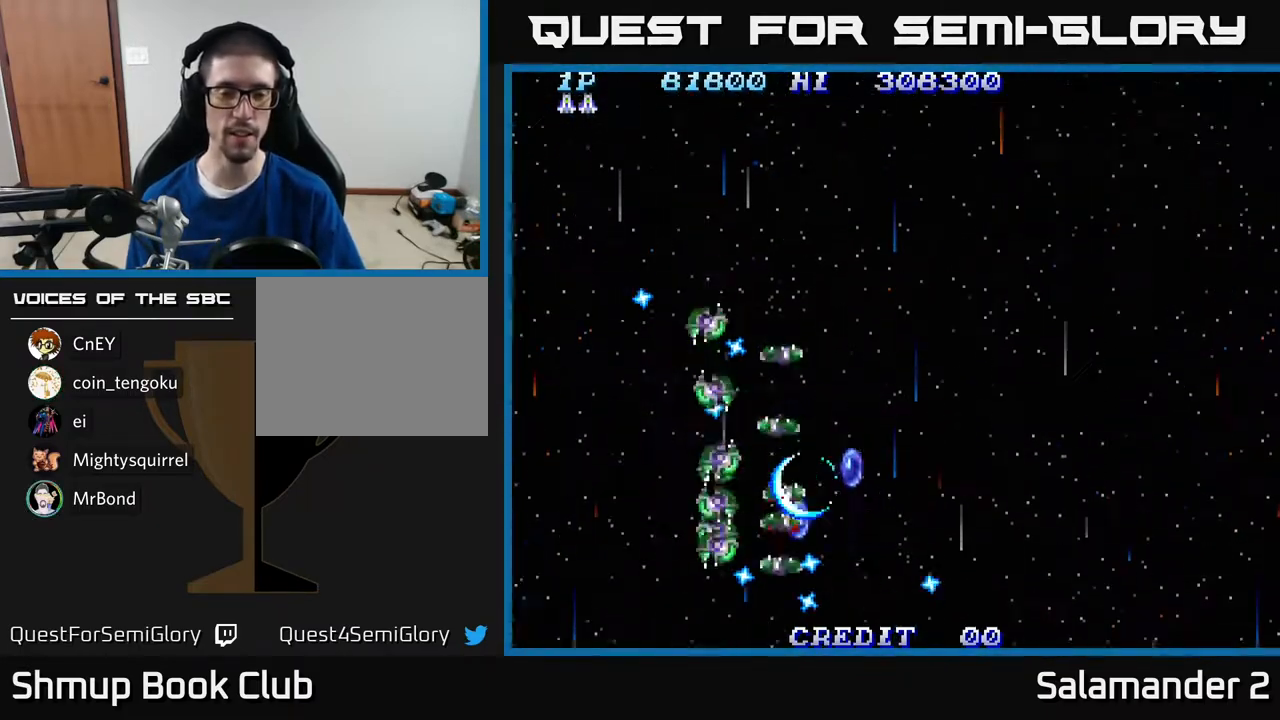
{"buttons": ["A", "DPAD_DOWN", "DPAD_LEFT"], "right_stick": "center", "events": [[17, "A", "up"], [150, "A", "down"], [217, "A", "up"], [300, "A", "down"], [300, "DPAD_LEFT", "down"], [350, "A", "up"], [450, "A", "down"], [467, "DPAD_DOWN", "down"]]}
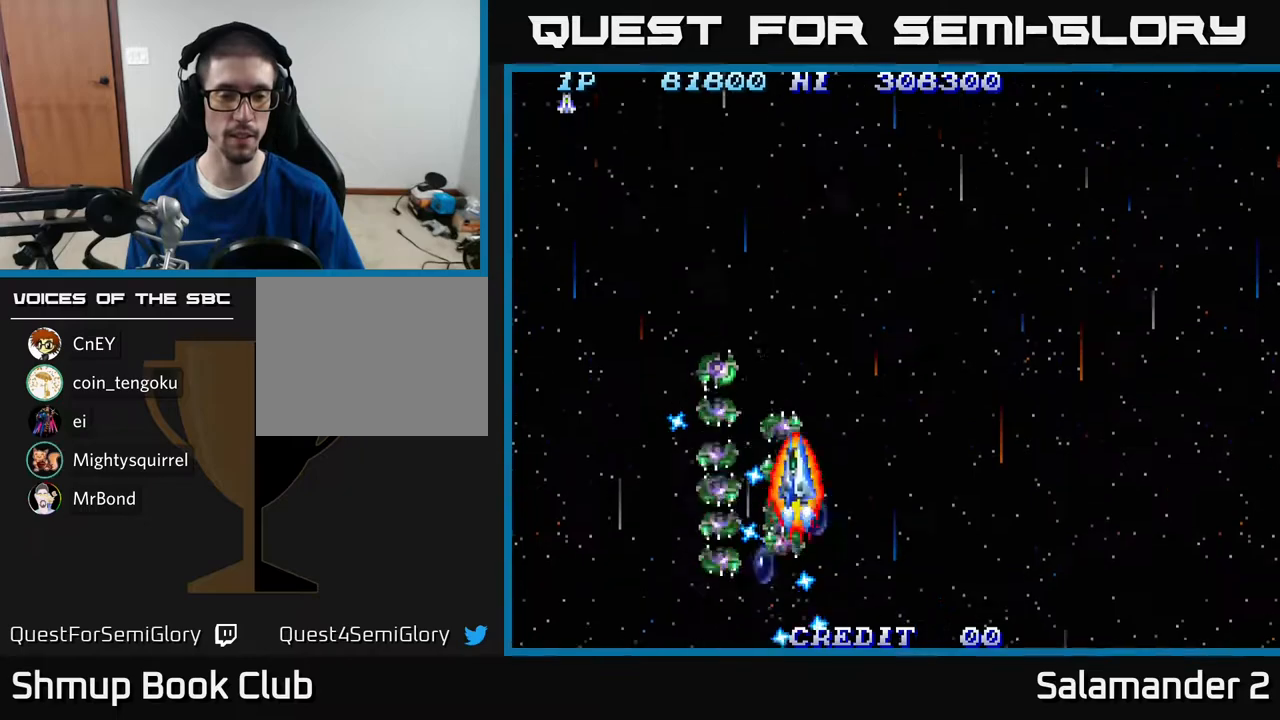
{"buttons": ["DPAD_LEFT"], "right_stick": "center", "events": [[17, "A", "up"], [17, "DPAD_LEFT", "up"], [100, "A", "down"], [133, "DPAD_LEFT", "down"], [183, "A", "up"], [250, "A", "down"], [267, "DPAD_LEFT", "up"], [317, "A", "up"], [383, "A", "down"], [417, "DPAD_LEFT", "down"], [467, "A", "up"], [483, "DPAD_DOWN", "up"]]}
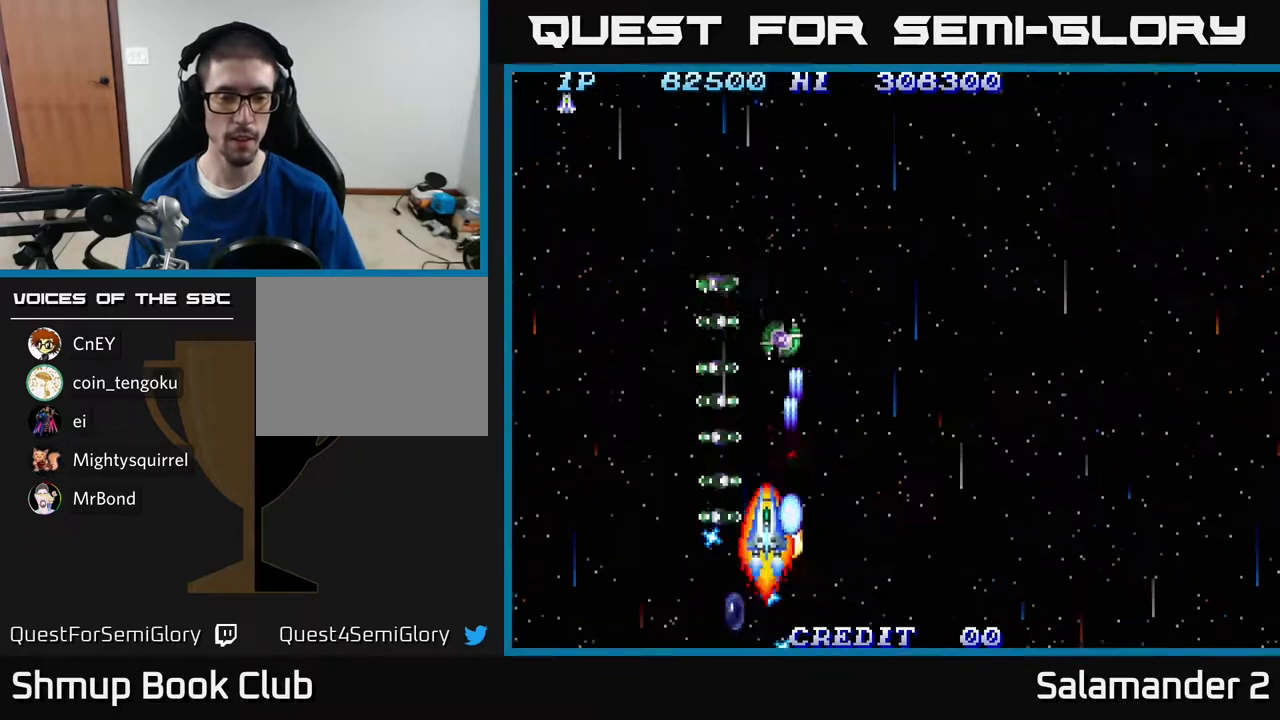
{"buttons": ["A", "DPAD_DOWN", "DPAD_LEFT"], "right_stick": "center", "events": [[50, "A", "down"], [83, "A", "up"], [83, "DPAD_DOWN", "down"], [150, "A", "down"], [167, "DPAD_LEFT", "up"], [200, "A", "up"], [283, "A", "down"], [317, "A", "up"], [400, "A", "down"], [450, "A", "up"], [483, "DPAD_LEFT", "down"], [500, "A", "down"]]}
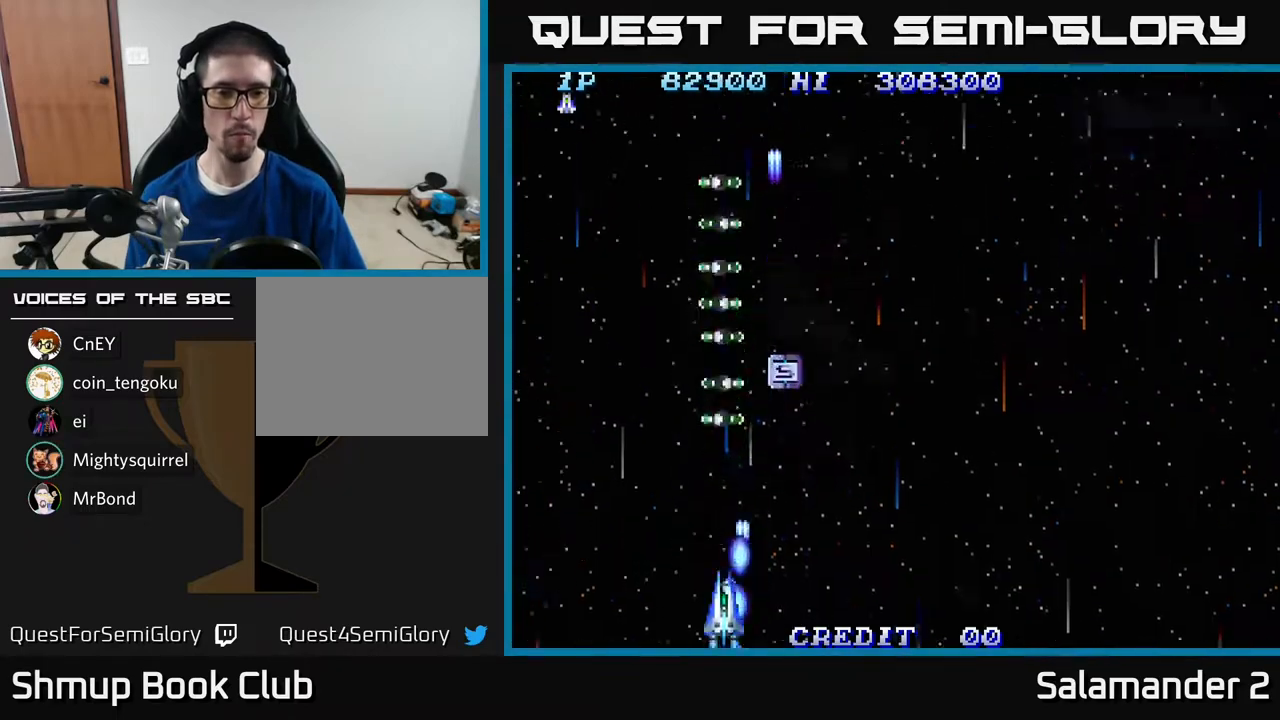
{"buttons": ["DPAD_UP"], "right_stick": "center"}
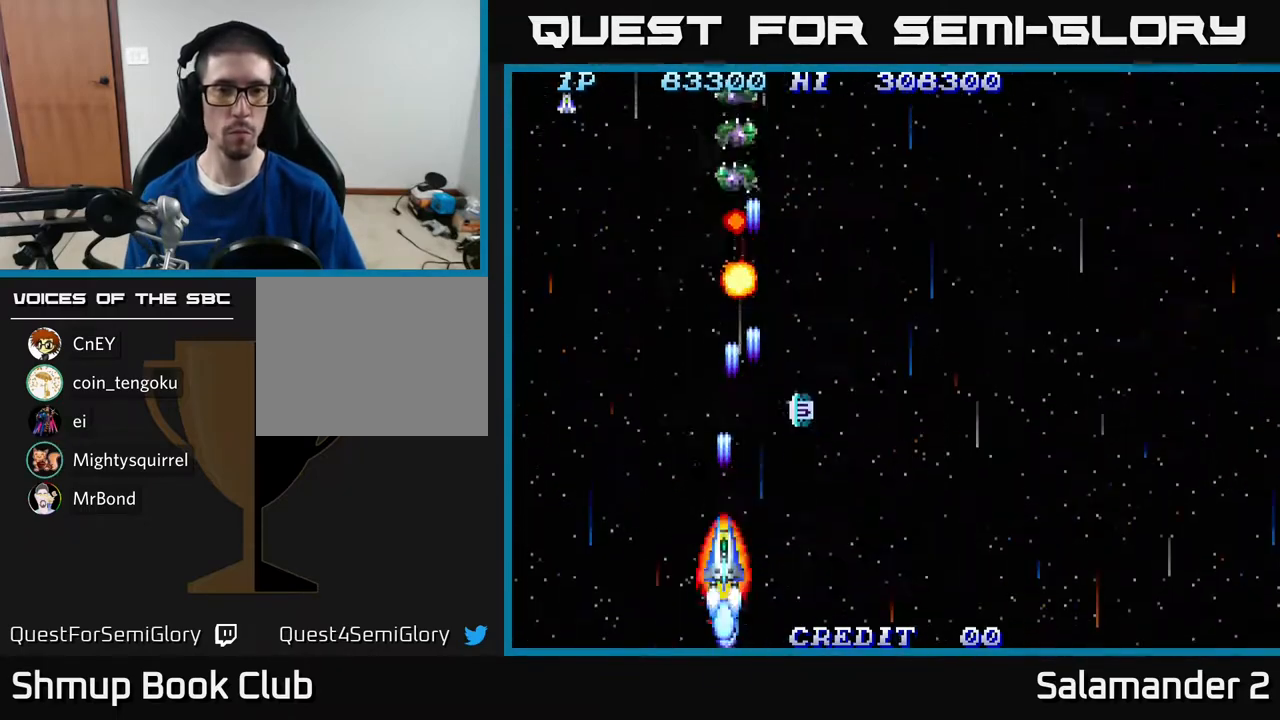
{"buttons": ["A", "DPAD_UP", "DPAD_RIGHT"], "right_stick": "center", "events": [[17, "A", "down"], [67, "A", "up"], [150, "A", "down"], [217, "A", "up"], [217, "DPAD_RIGHT", "down"], [317, "A", "down"], [400, "A", "up"], [467, "A", "down"]]}
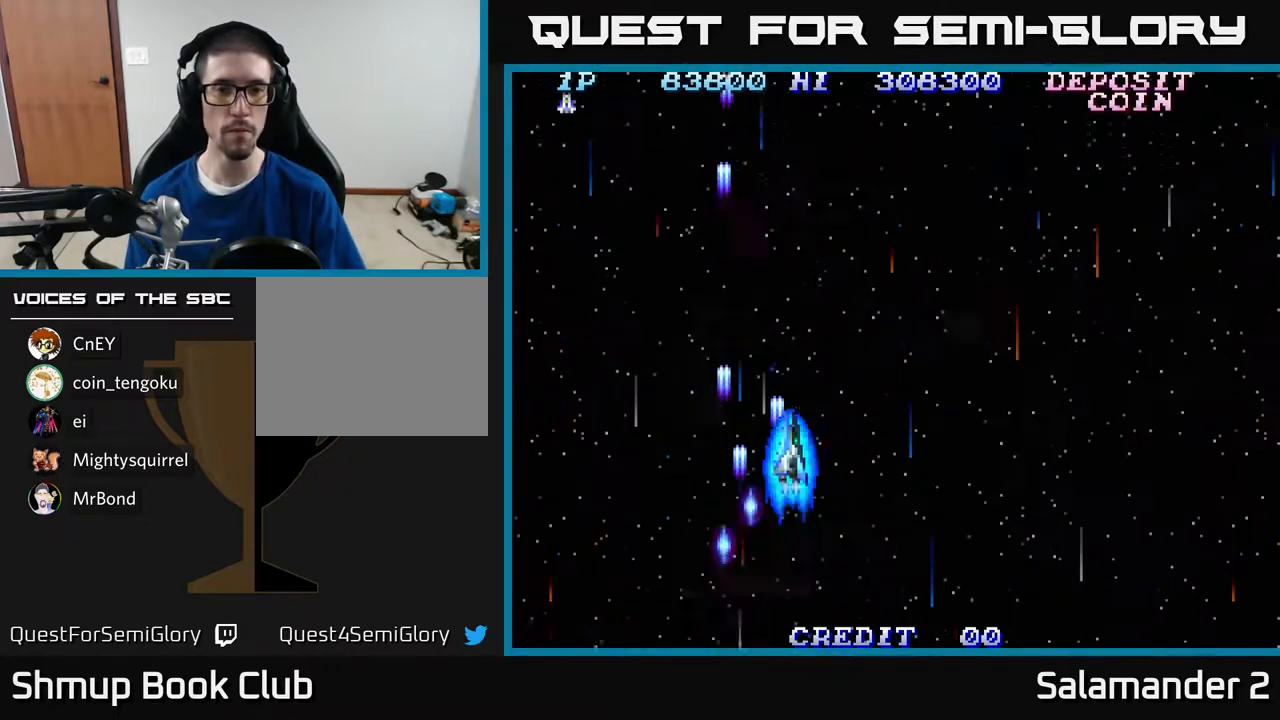
{"buttons": ["A", "DPAD_LEFT"], "right_stick": "center", "events": [[50, "A", "up"], [100, "DPAD_UP", "up"], [133, "A", "down"], [150, "DPAD_DOWN", "down"], [167, "DPAD_RIGHT", "up"], [283, "DPAD_LEFT", "down"], [333, "DPAD_DOWN", "up"], [383, "A", "up"], [500, "A", "down"]]}
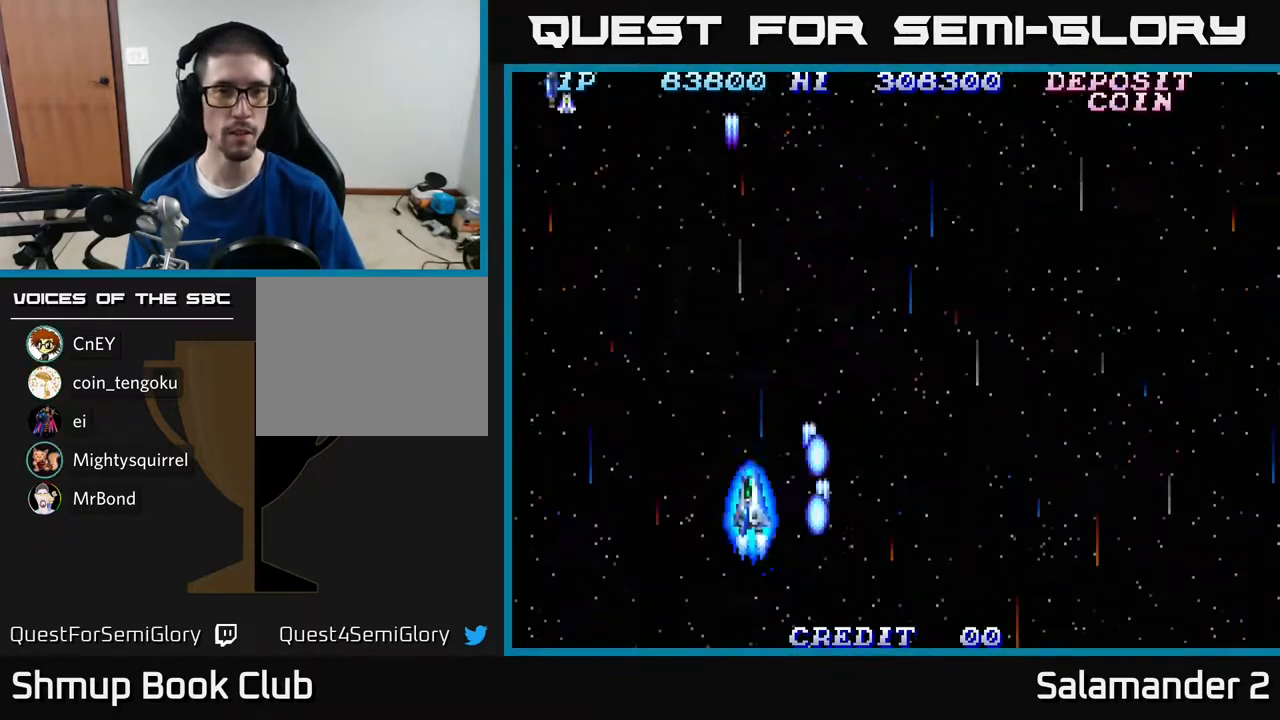
{"buttons": ["DPAD_UP", "DPAD_LEFT"], "right_stick": "center", "events": [[83, "A", "up"], [150, "A", "down"], [267, "A", "up"], [367, "A", "down"], [450, "A", "up"], [450, "DPAD_UP", "down"]]}
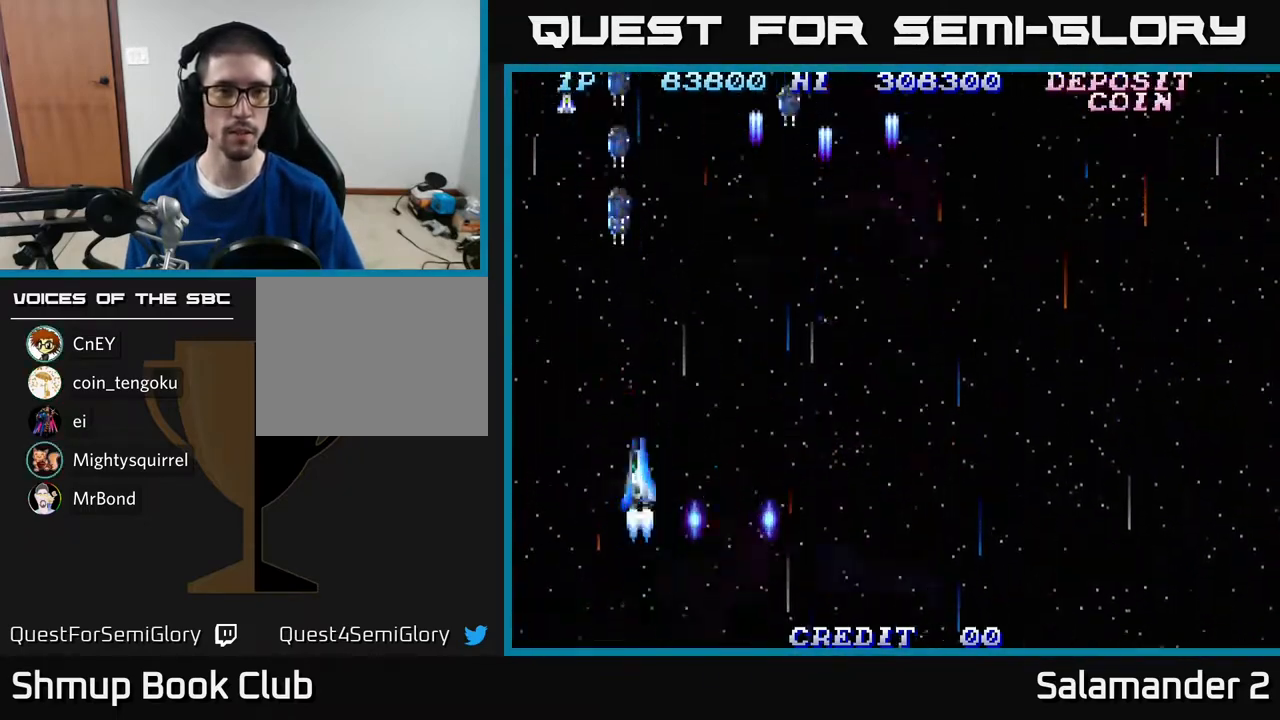
{"buttons": ["DPAD_DOWN", "DPAD_RIGHT"], "right_stick": "center"}
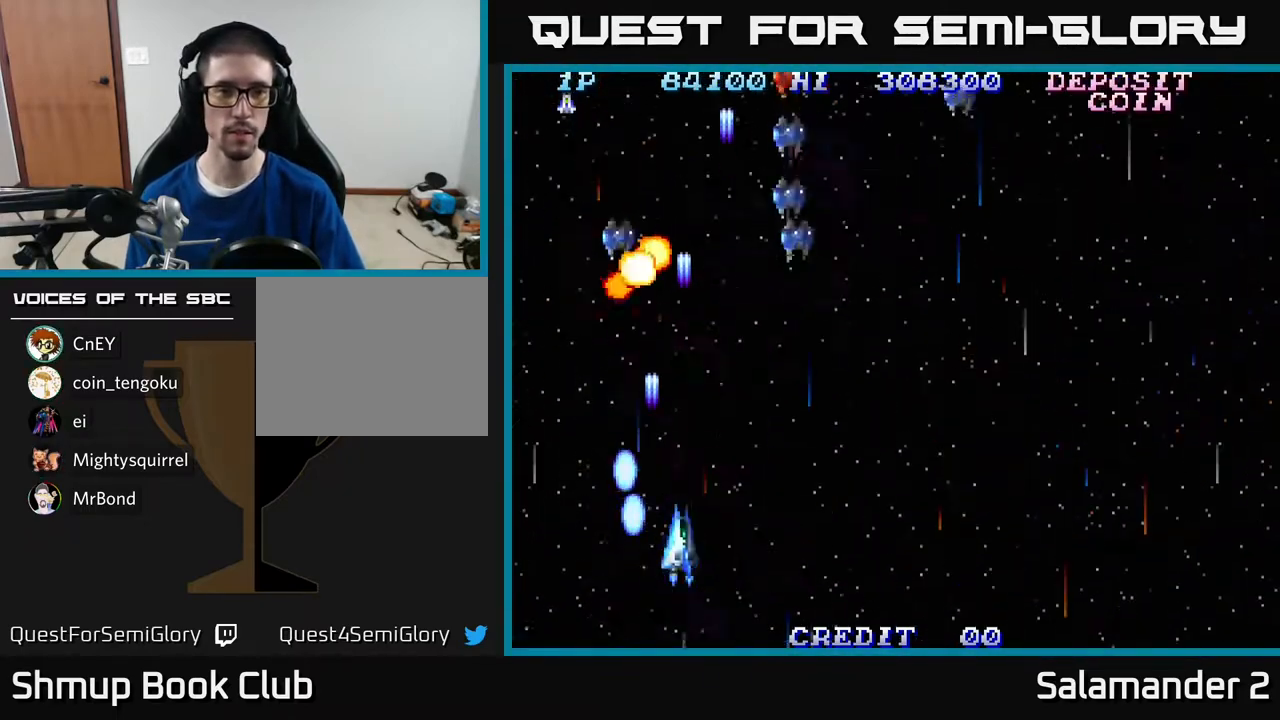
{"buttons": ["DPAD_UP", "DPAD_RIGHT"], "right_stick": "center", "events": [[33, "A", "down"], [50, "DPAD_DOWN", "up"], [150, "A", "up"], [350, "DPAD_UP", "down"], [417, "A", "down"], [483, "A", "up"]]}
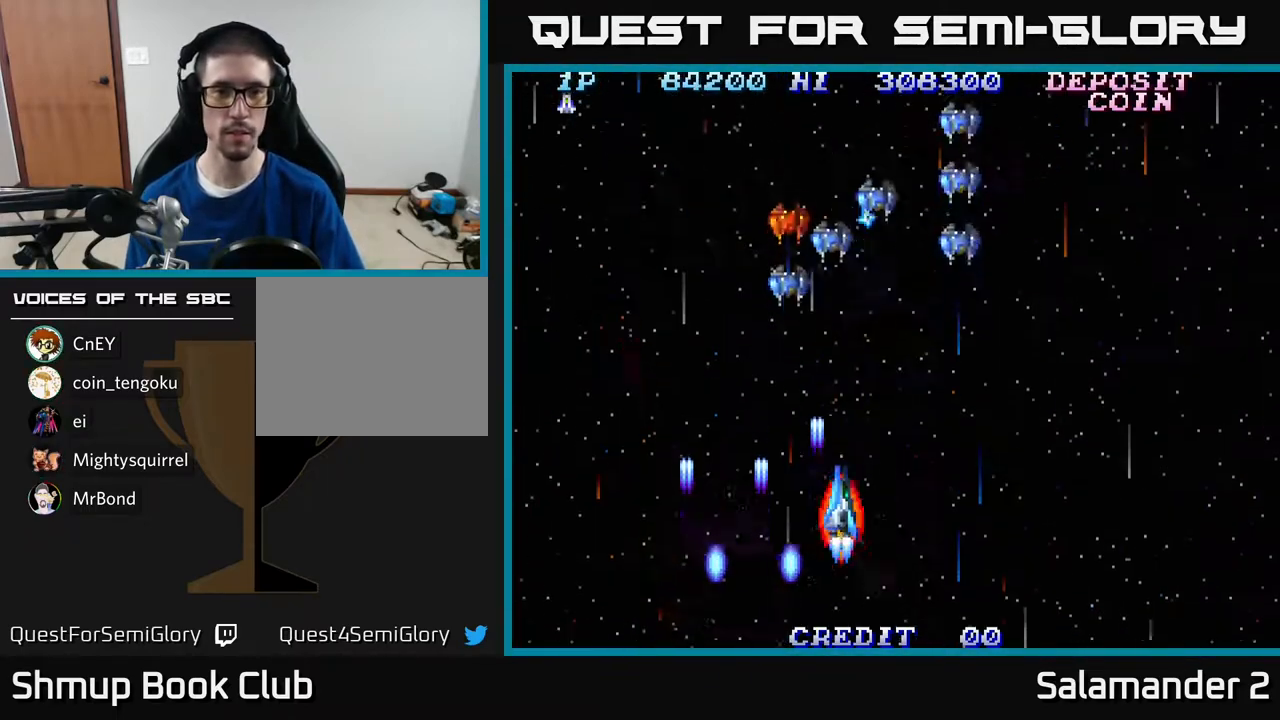
{"buttons": ["DPAD_RIGHT"], "right_stick": "center", "events": [[17, "DPAD_UP", "up"], [67, "A", "down"], [150, "A", "up"], [217, "A", "down"], [283, "A", "up"], [383, "A", "down"], [483, "A", "up"]]}